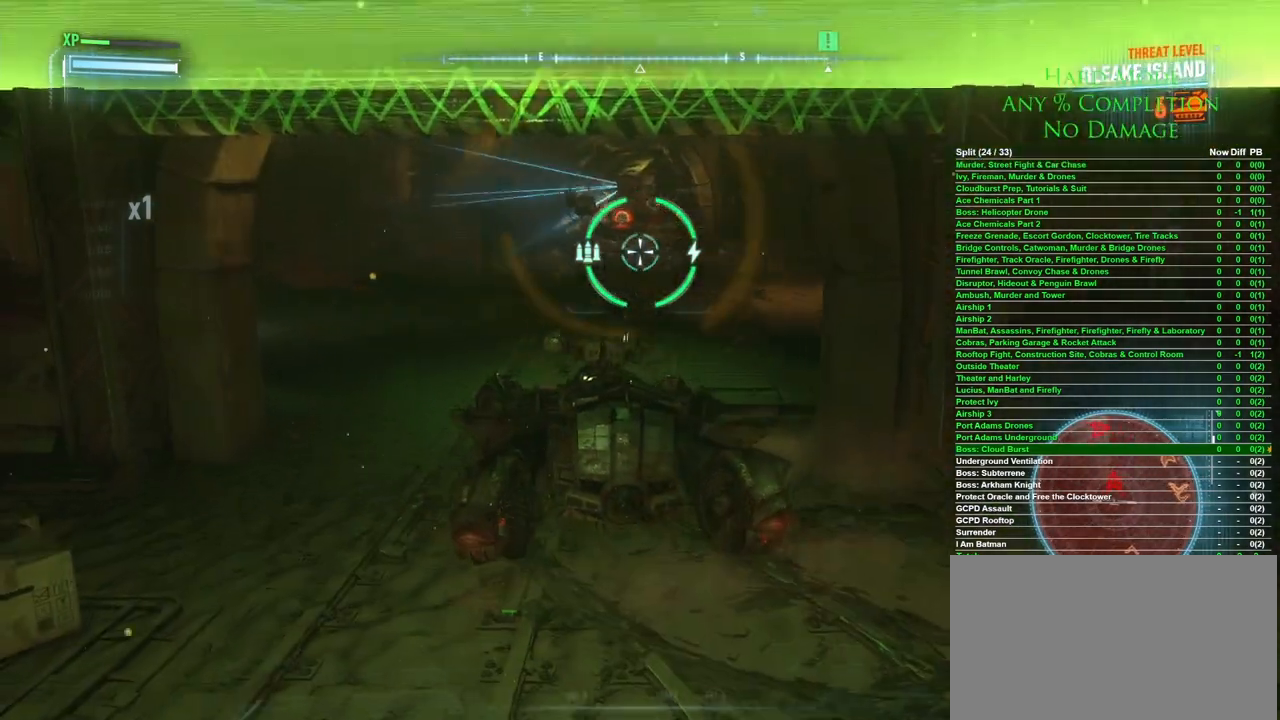
Gameplay with keyboard and mouse; each line is a JSON object with the keys and mouse buttons held at the frame after it. "events" lists presses ("down") and releases ("up") of "1", "2", "3", "4", "5", "a", "alt", "c", "caps_lock", "ctrl", "d", "e", "f", "g", "q", "r", "s", "shift", "space", "t", "tab", "v", "w", "x", "z" and "mouse_wheel" between this image and that frame as [ms after this image, input, new state], when the widget could be followed in between. "mouse_wheel" = the "wheel" button of the "mouse" list. No other keys are recorded. "wheel" means that the mouse wheel is clicked or scrolled. Mouse movement is not recorded.
{"keys": ["w"], "mouse": [], "events": [[400, "space", "down"], [483, "space", "up"]]}
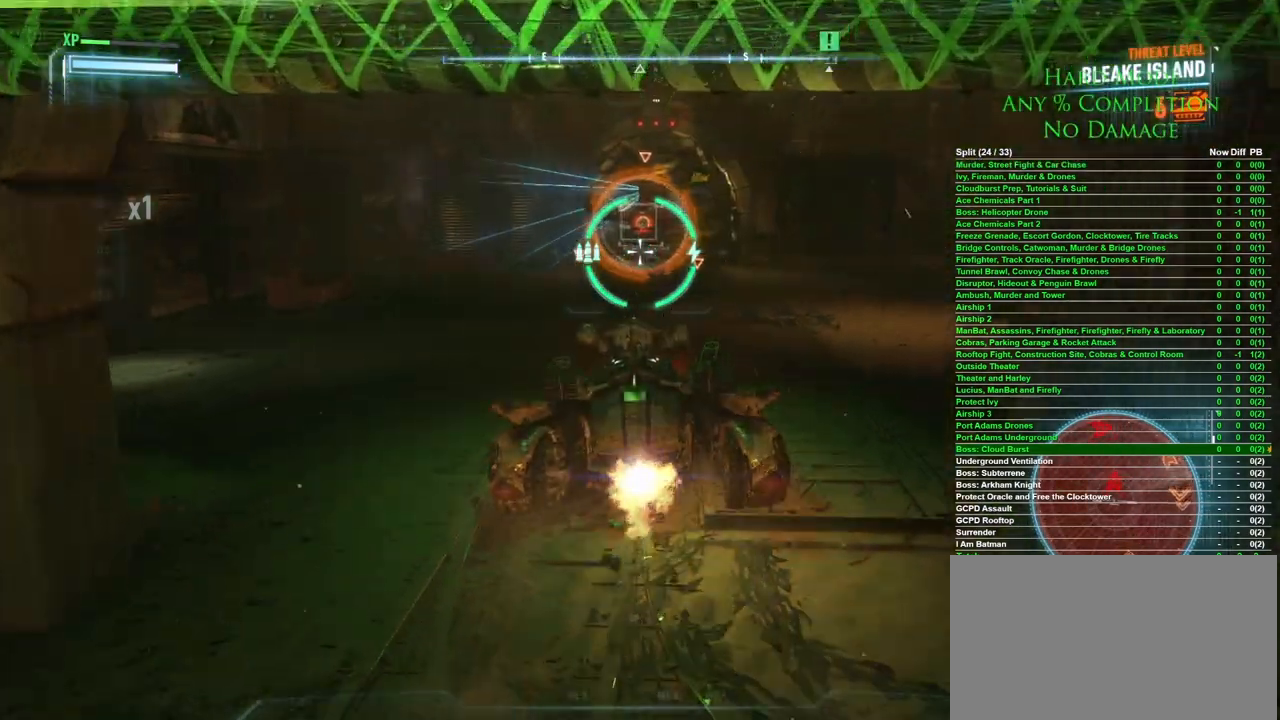
{"keys": ["a", "w"], "mouse": [], "events": [[500, "a", "down"]]}
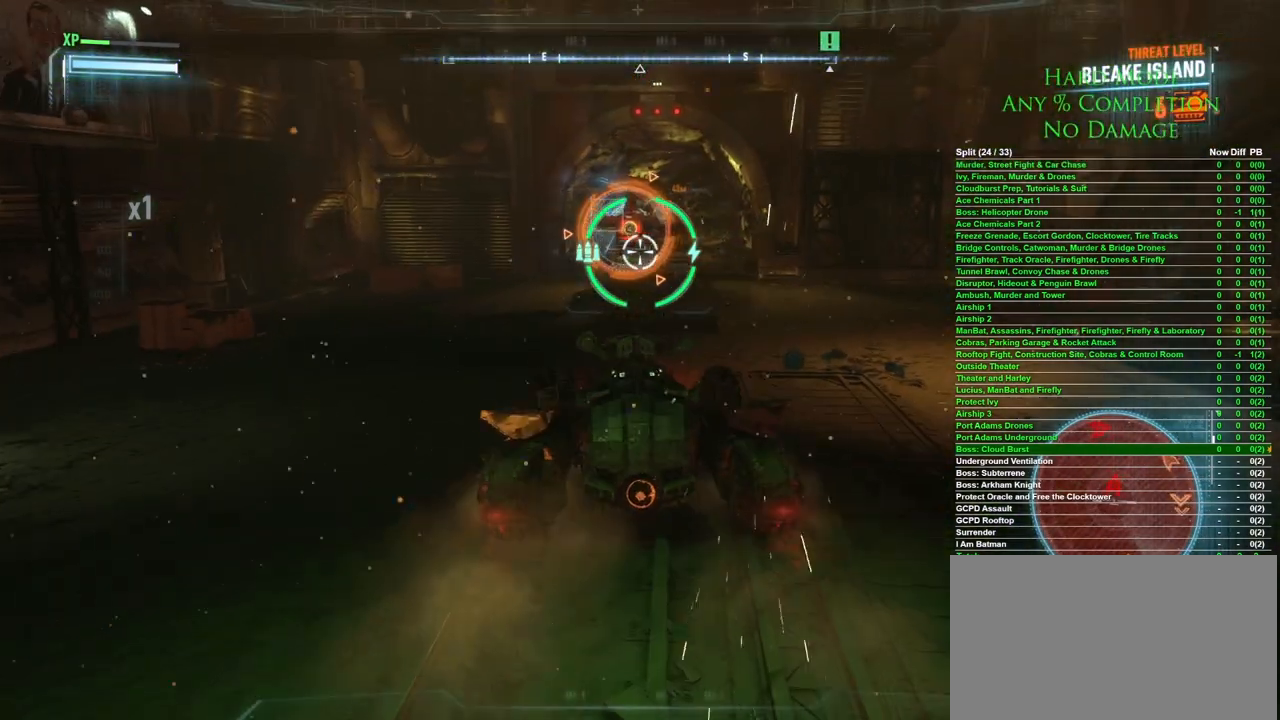
{"keys": ["w"], "mouse": [], "events": [[433, "a", "up"]]}
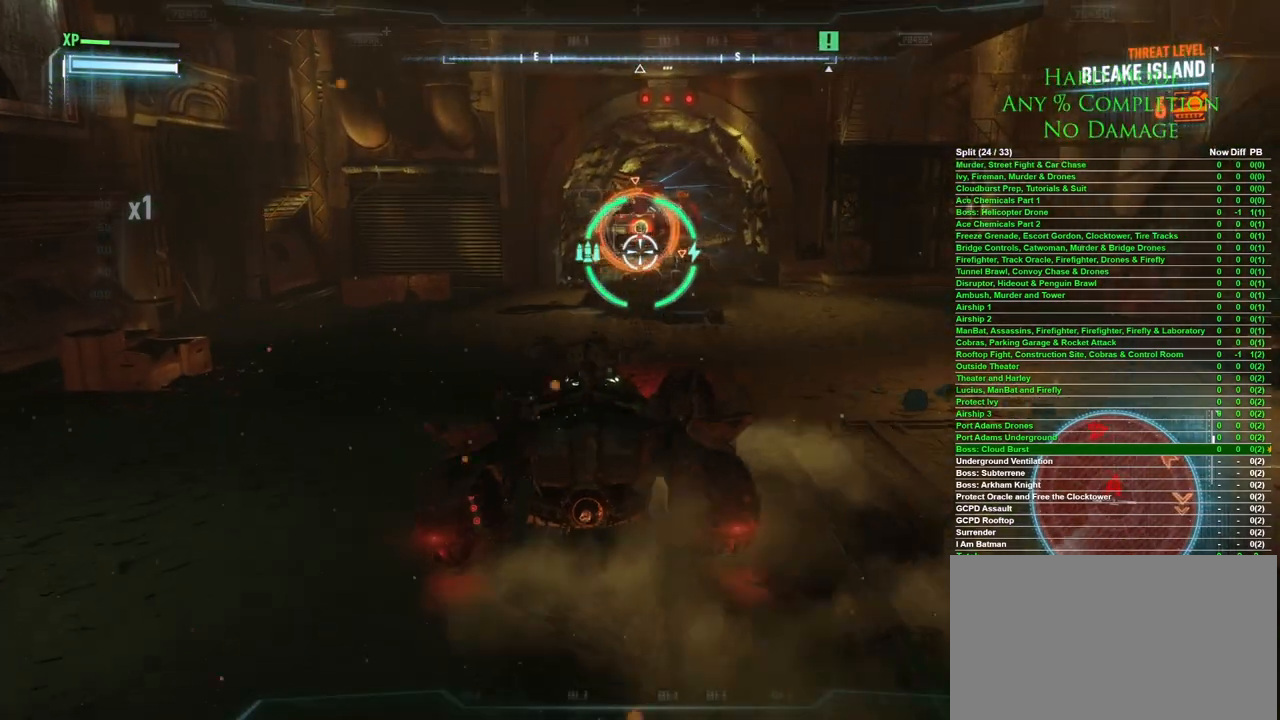
{"keys": ["w"], "mouse": [], "events": []}
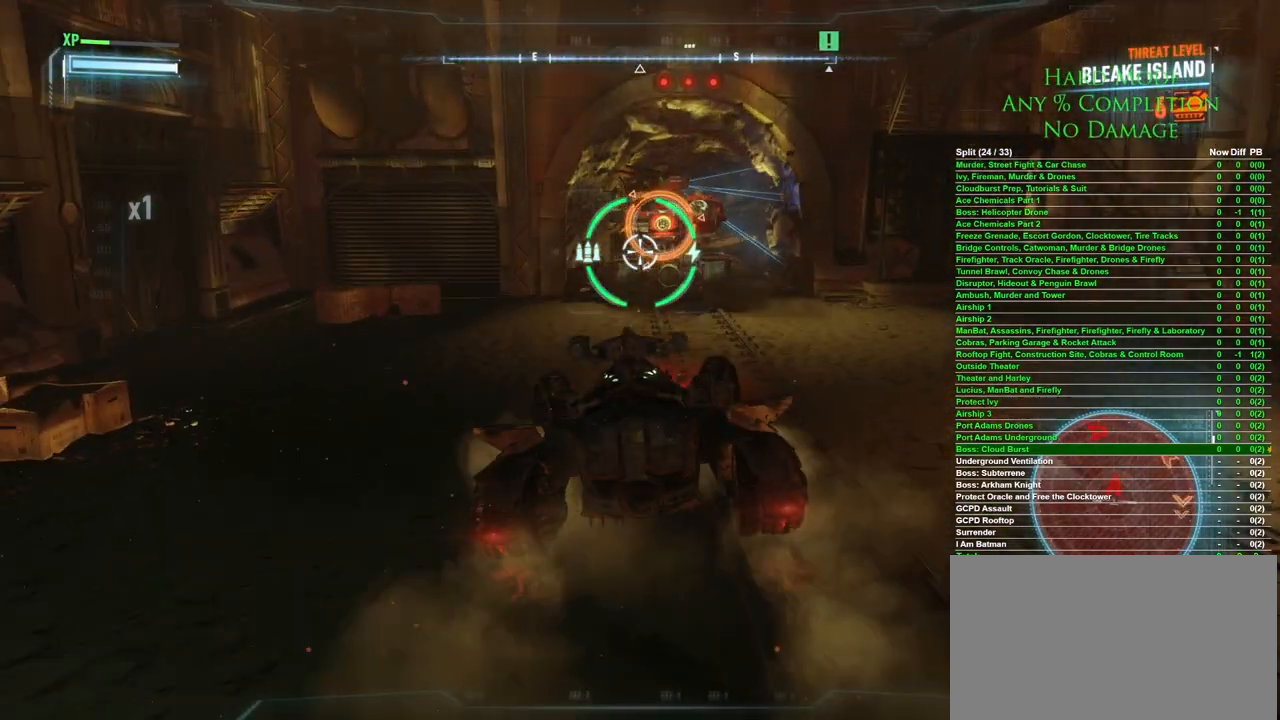
{"keys": ["w"], "mouse": [], "events": [[267, "a", "down"], [400, "a", "up"]]}
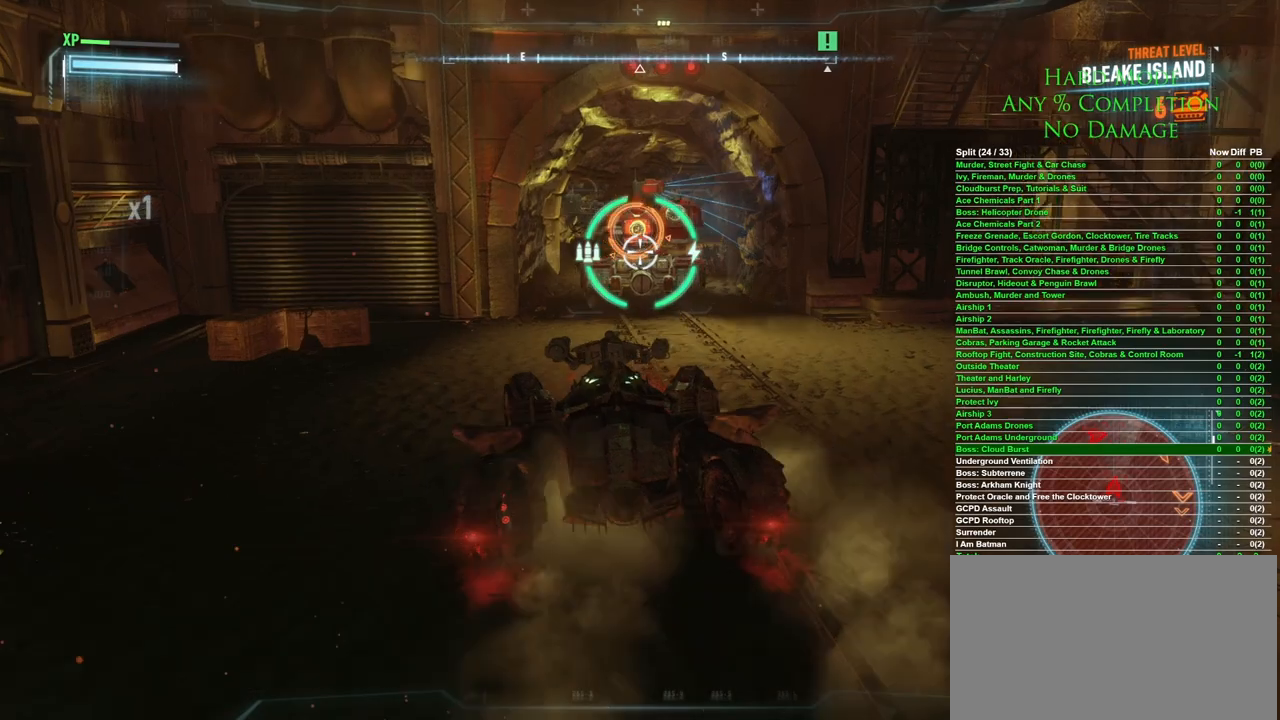
{"keys": ["w"], "mouse": [], "events": [[150, "a", "down"], [283, "a", "up"]]}
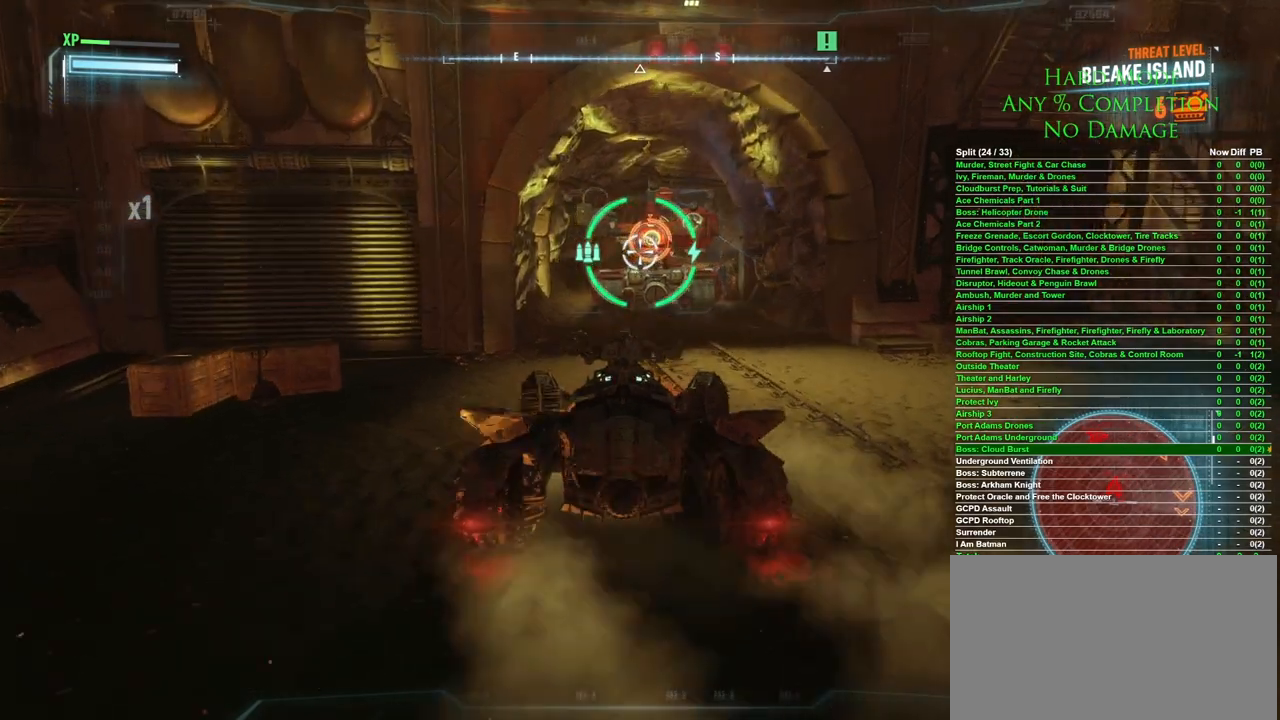
{"keys": [], "mouse": [], "events": [[300, "w", "up"]]}
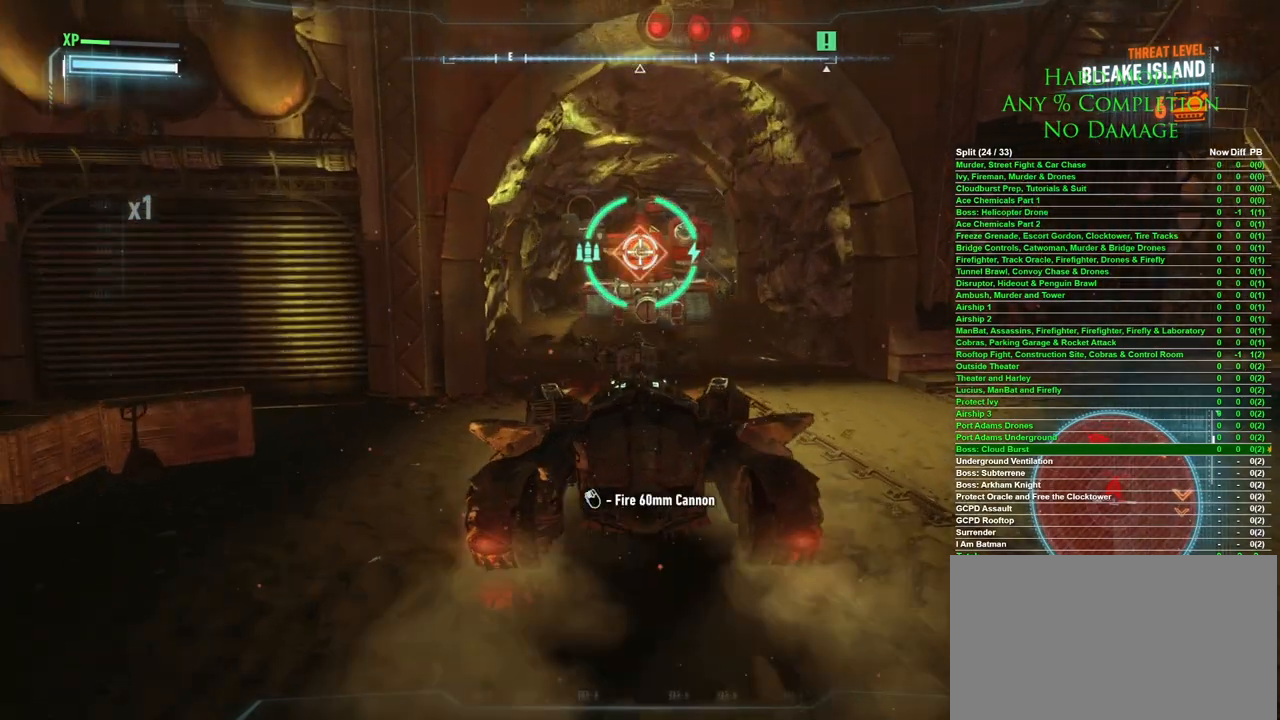
{"keys": ["d", "s"], "mouse": [], "events": [[217, "s", "down"], [467, "d", "down"]]}
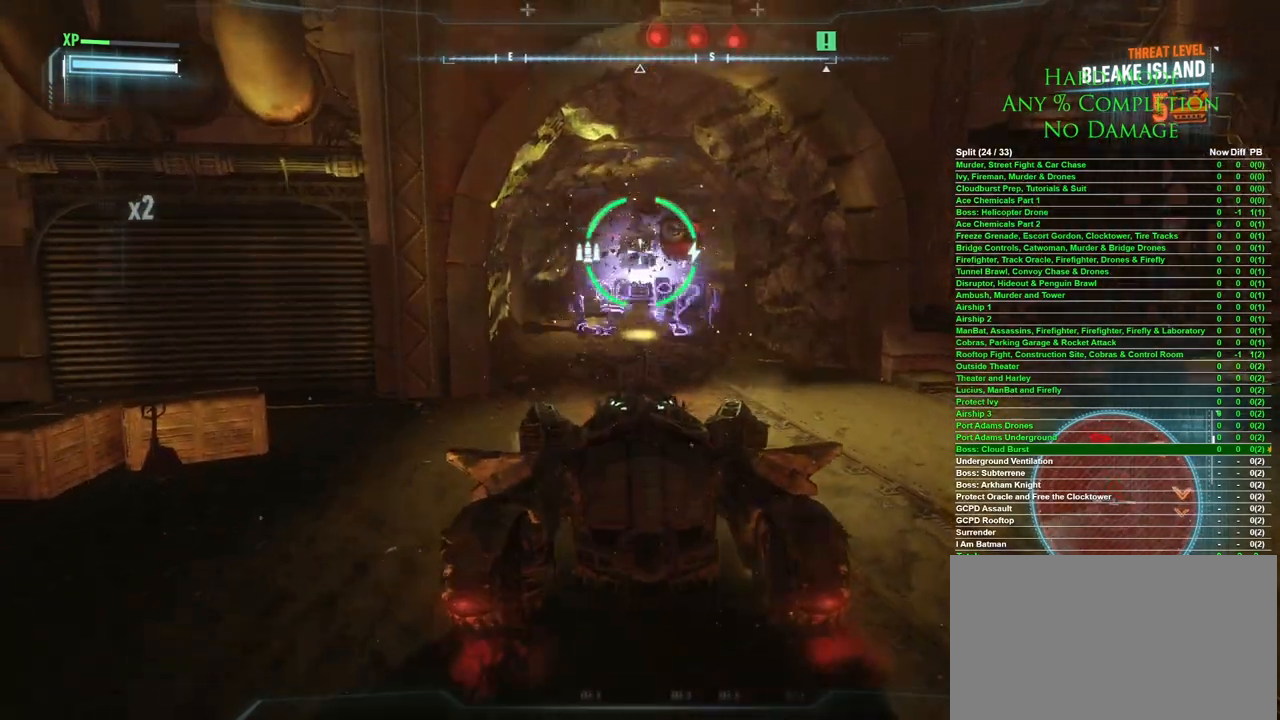
{"keys": ["d", "w"], "mouse": [], "events": [[133, "s", "up"], [283, "w", "down"]]}
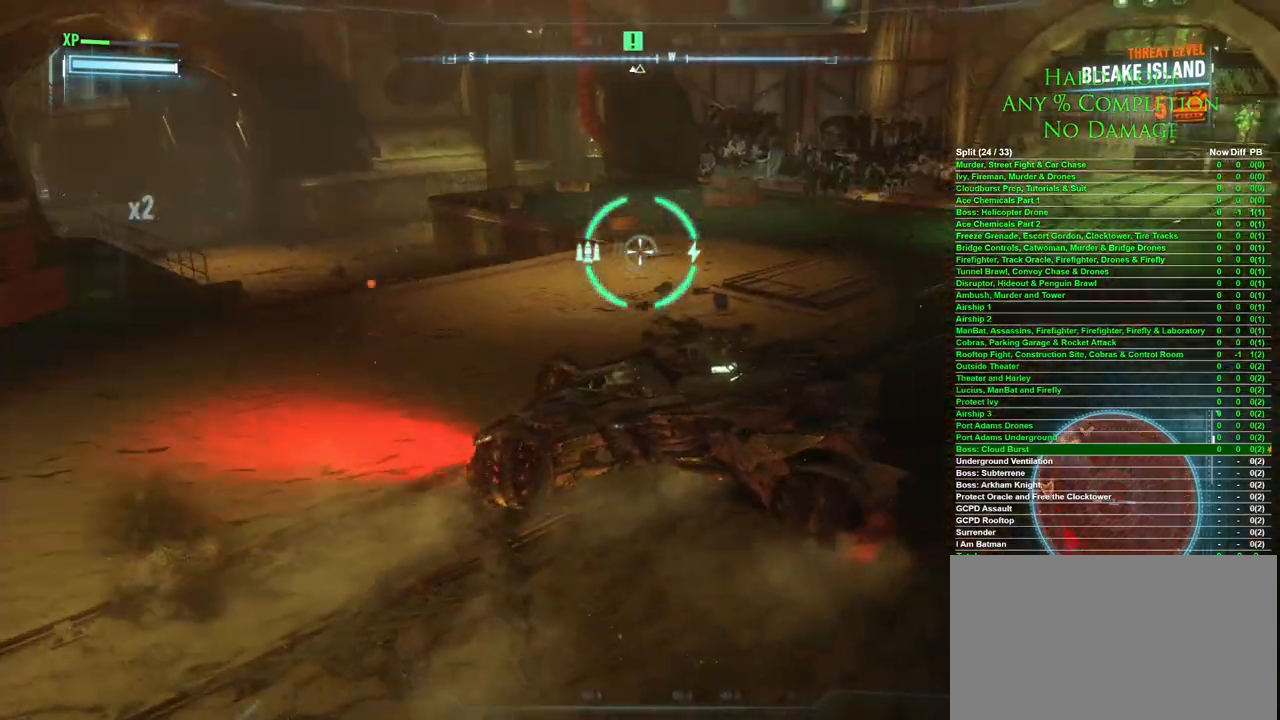
{"keys": ["w"], "mouse": [], "events": [[483, "d", "up"]]}
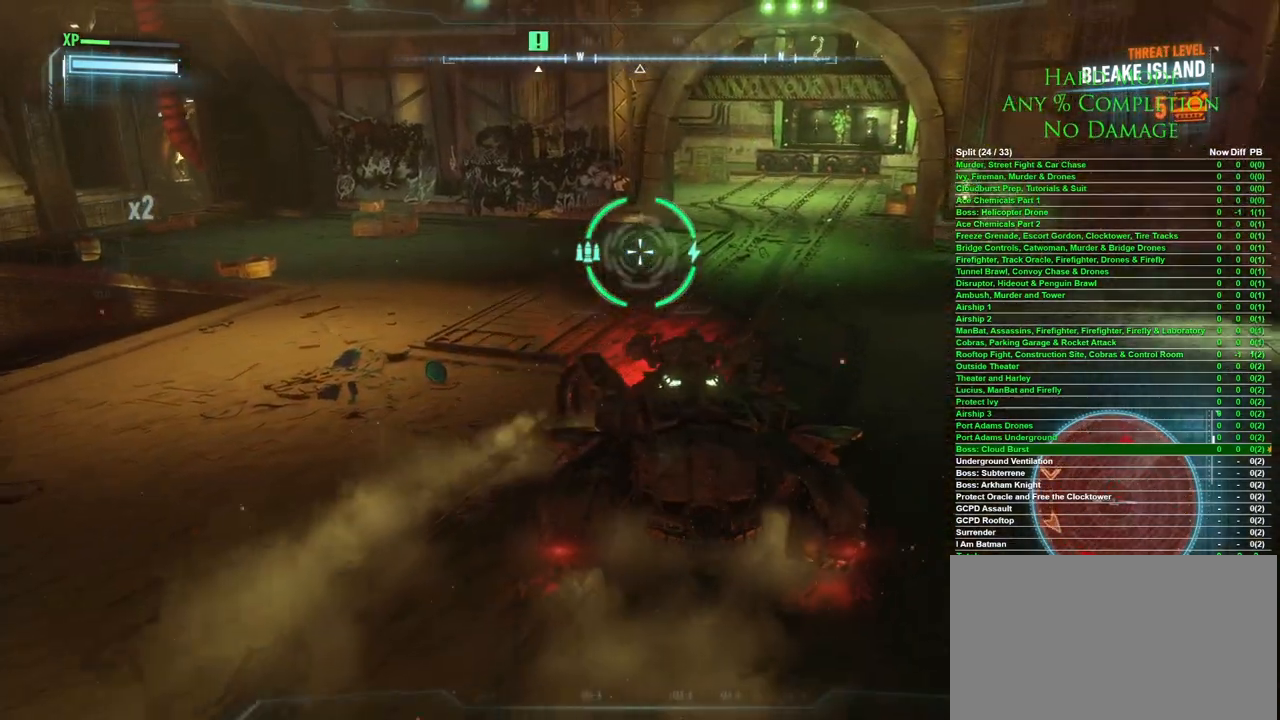
{"keys": ["w"], "mouse": [], "events": [[33, "mouse_wheel", "down"], [167, "mouse_wheel", "up"]]}
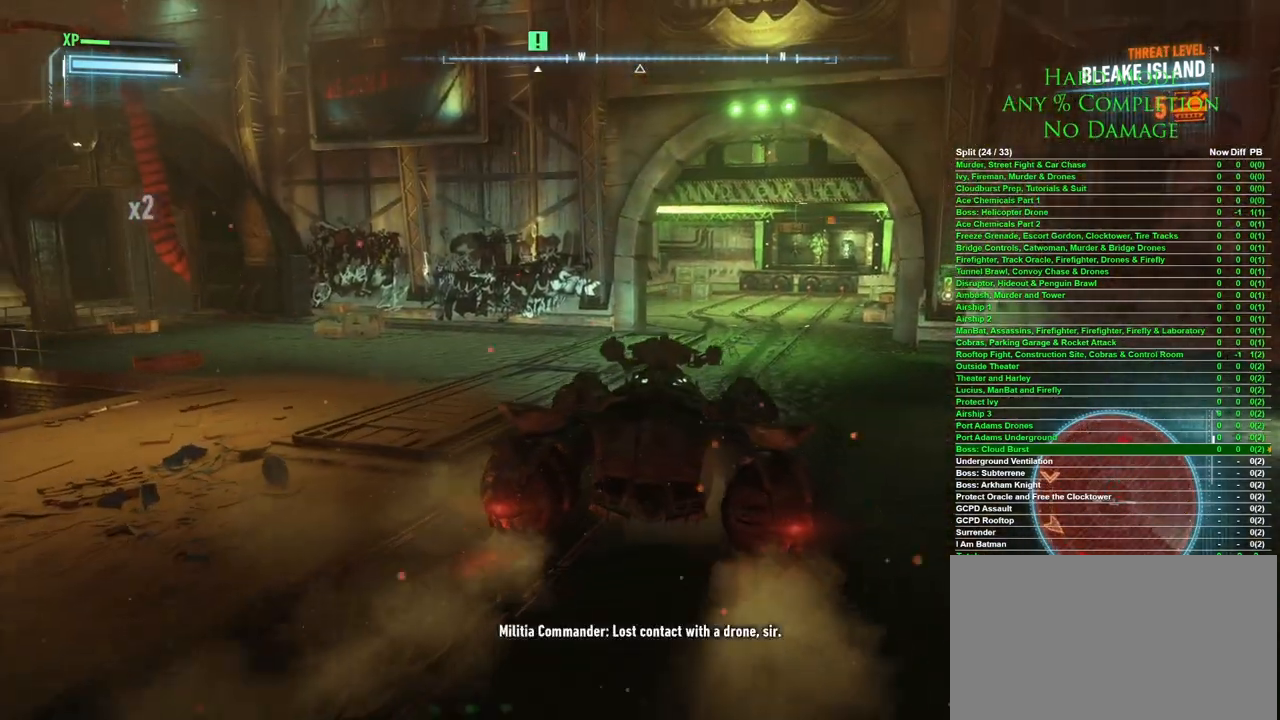
{"keys": ["w"], "mouse": [], "events": [[100, "d", "down"], [283, "d", "up"]]}
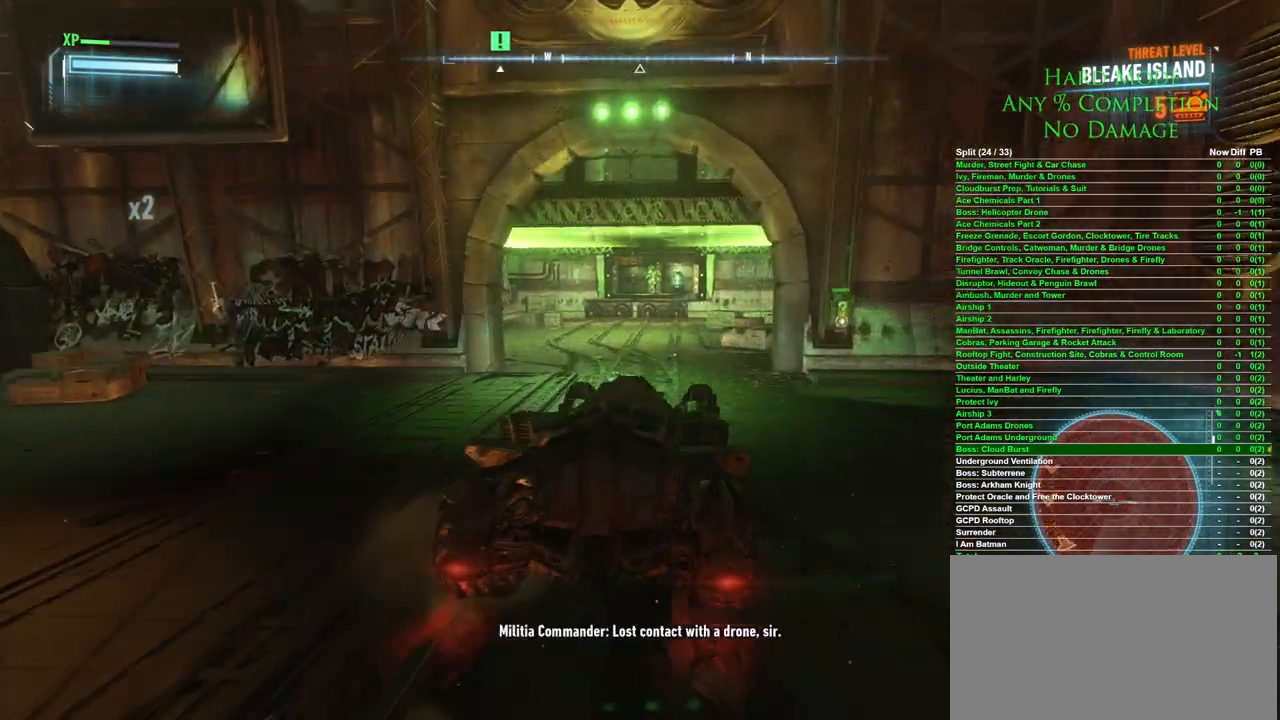
{"keys": ["w"], "mouse": ["wheel"], "events": [[117, "a", "down"], [250, "a", "up"], [500, "mouse_wheel", "down"]]}
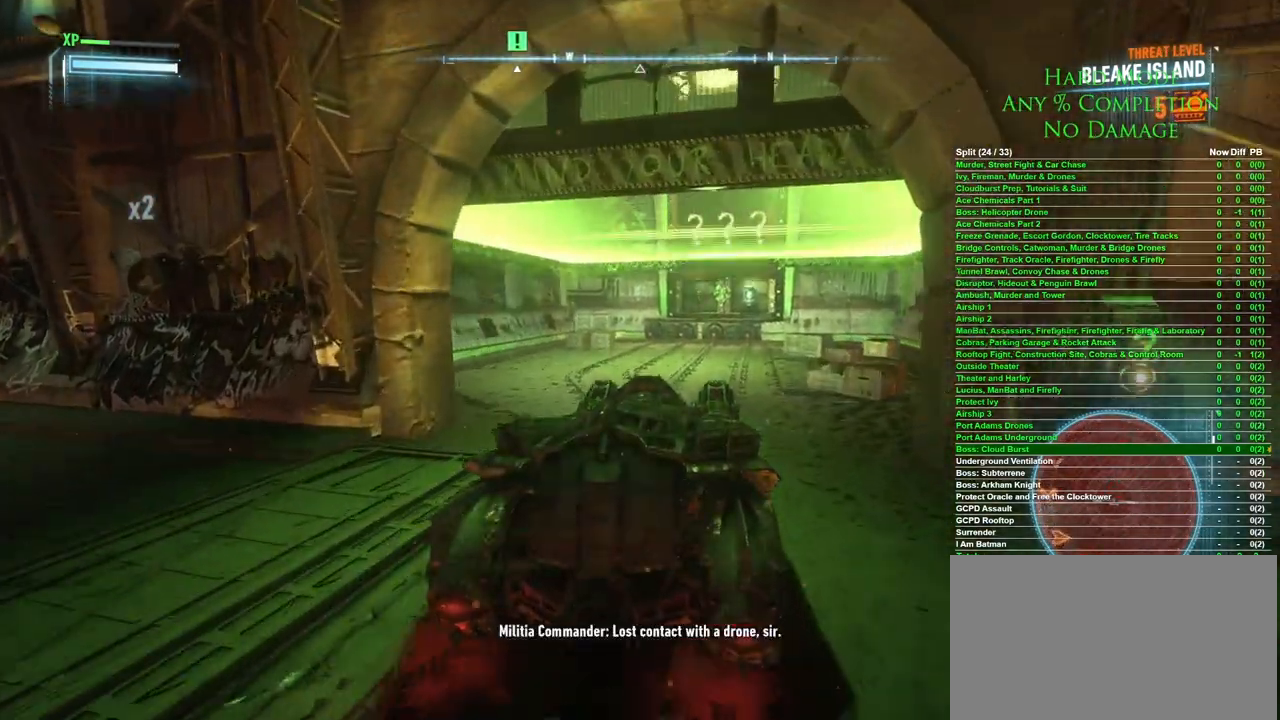
{"keys": ["d", "w"], "mouse": [], "events": [[133, "mouse_wheel", "up"], [317, "d", "down"]]}
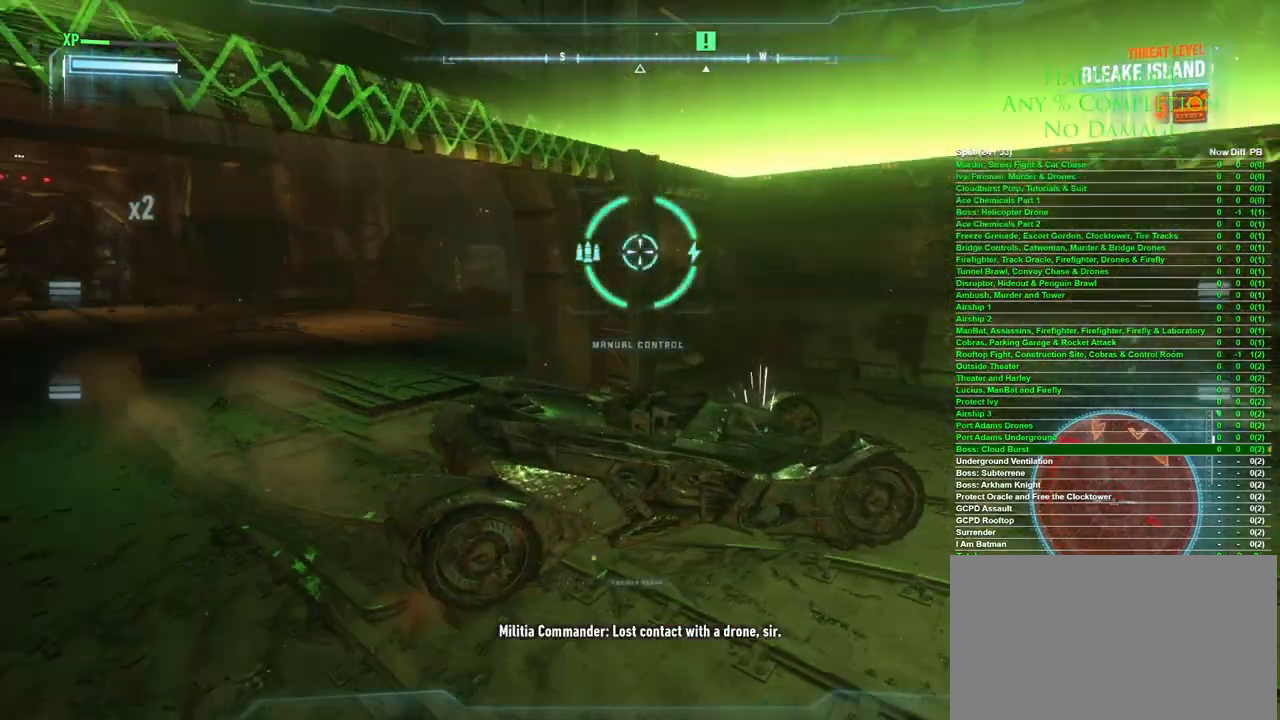
{"keys": ["w"], "mouse": [], "events": [[433, "d", "up"]]}
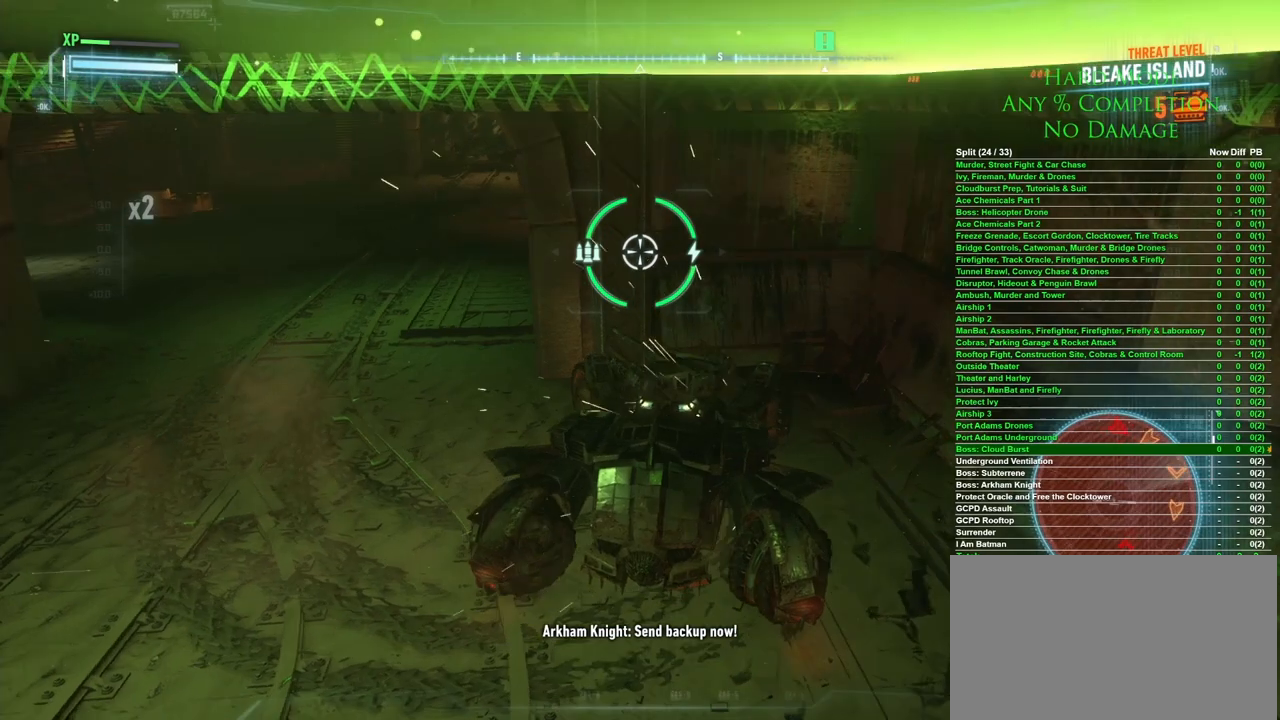
{"keys": [], "mouse": [], "events": [[117, "w", "up"], [167, "d", "down"], [300, "d", "up"]]}
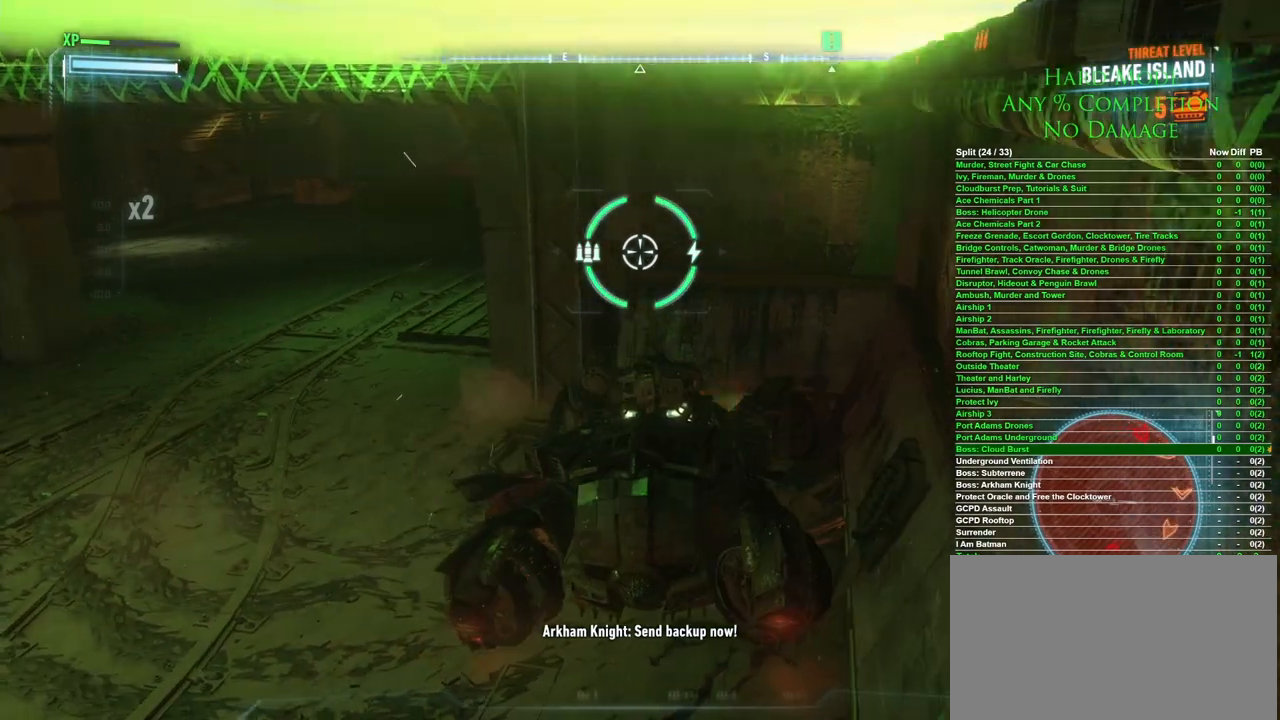
{"keys": [], "mouse": [], "events": [[267, "a", "down"], [367, "a", "up"]]}
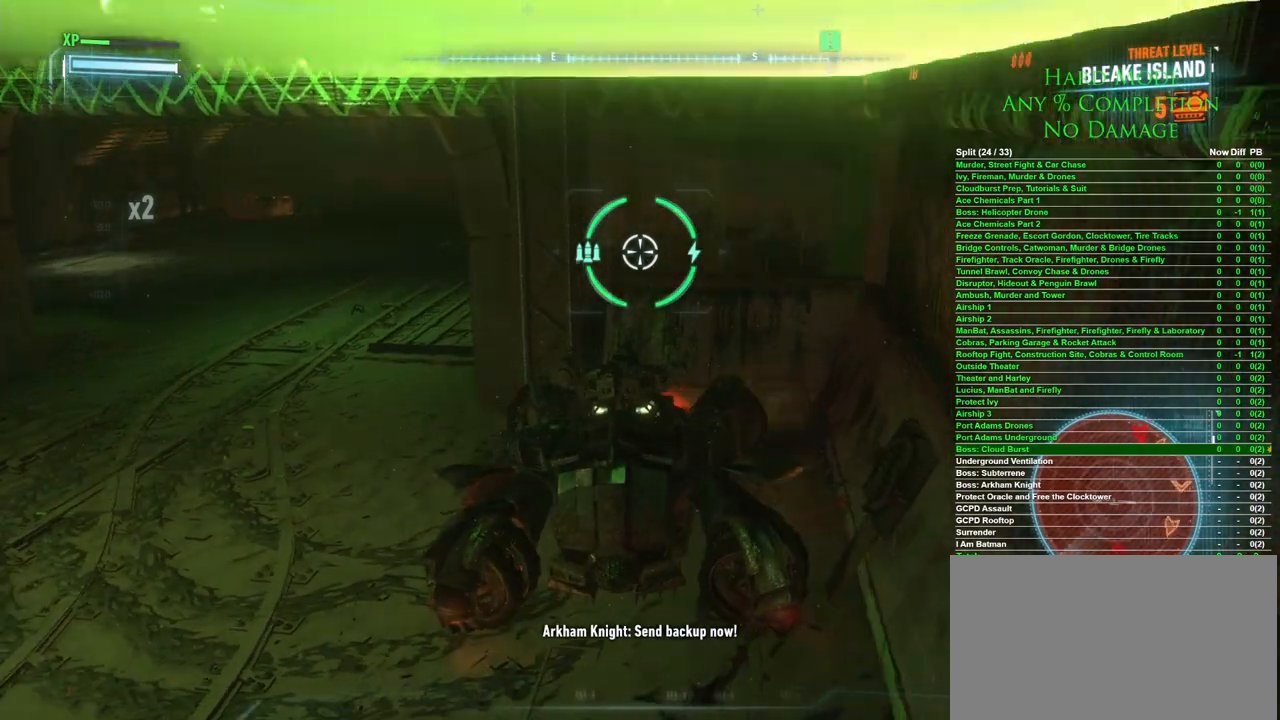
{"keys": [], "mouse": [], "events": [[333, "x", "down"], [417, "x", "up"]]}